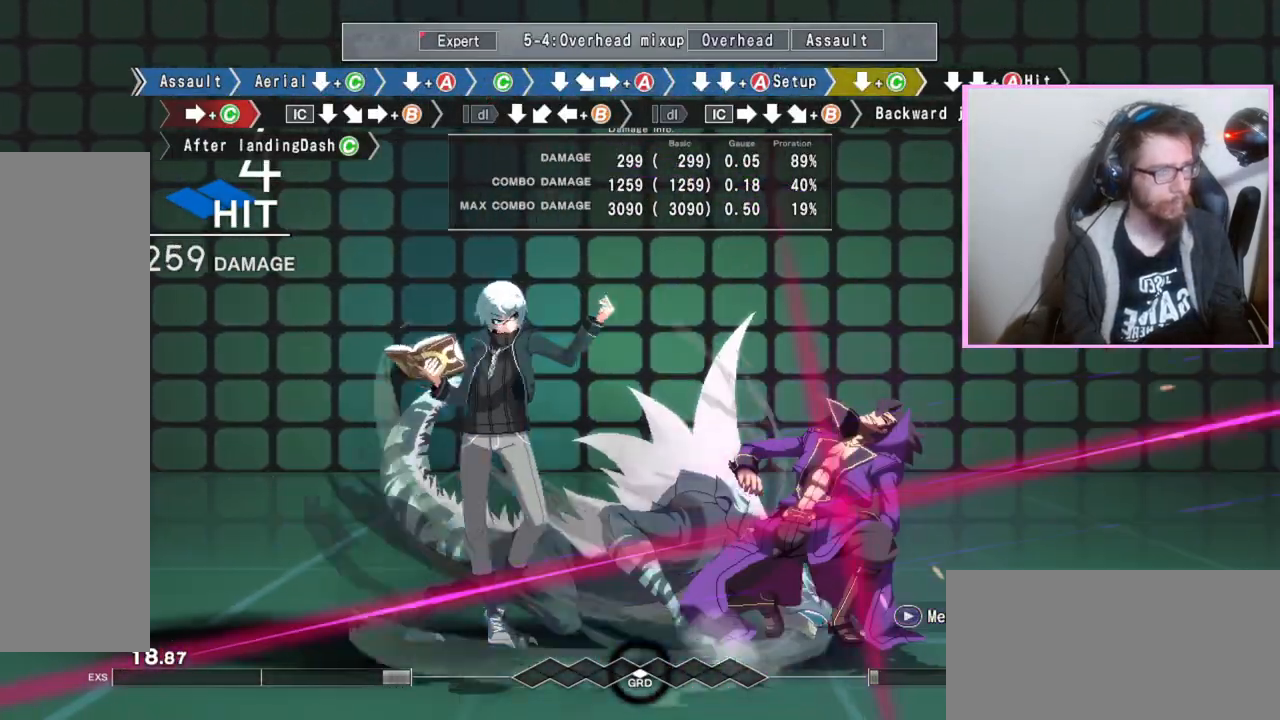
Gameplay with a controller (arcade stick); each line is a JSON object with the inputs held at the frame after it. "events" lists button and stick changes between this image and that frame as [ms after this image, input, new state], when the widget could be followed in between. Not read: L3 R3.
{"buttons": ["C"], "events": [[150, "C", "down"], [183, "C", "up"], [200, "C", "down"], [250, "C", "up"], [333, "DPAD_DOWN", "up"], [483, "C", "down"]]}
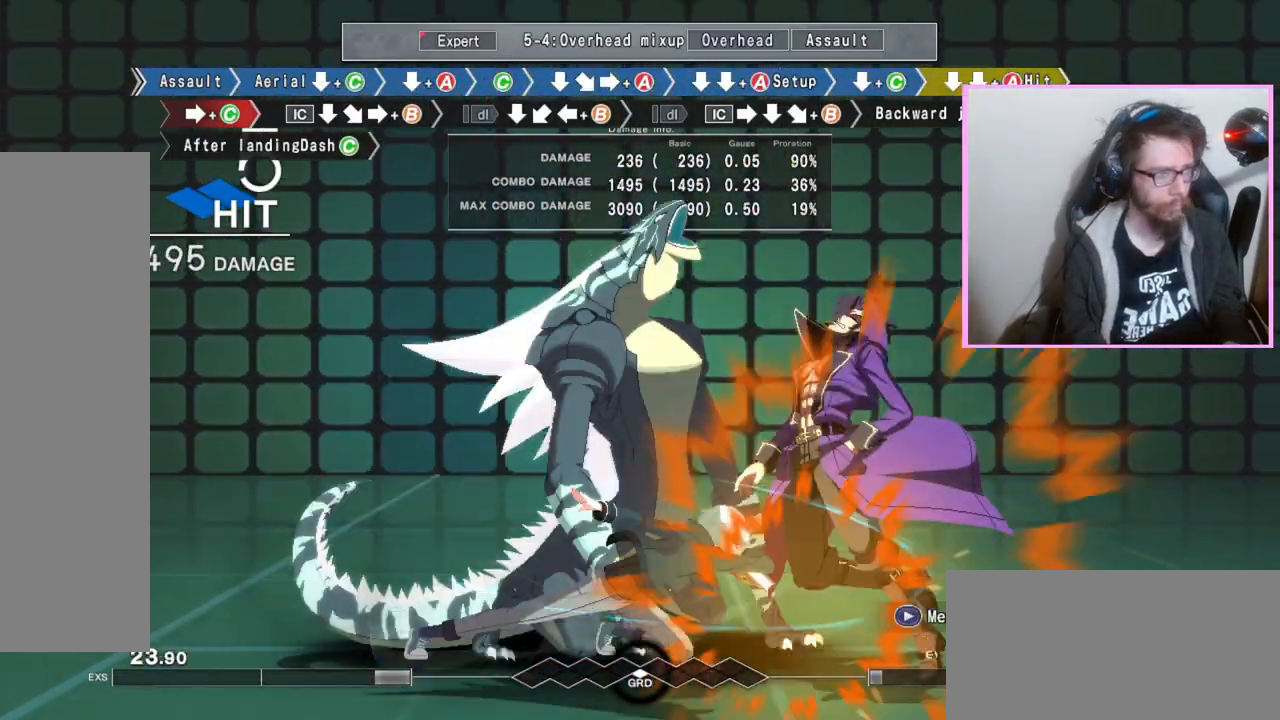
{"buttons": []}
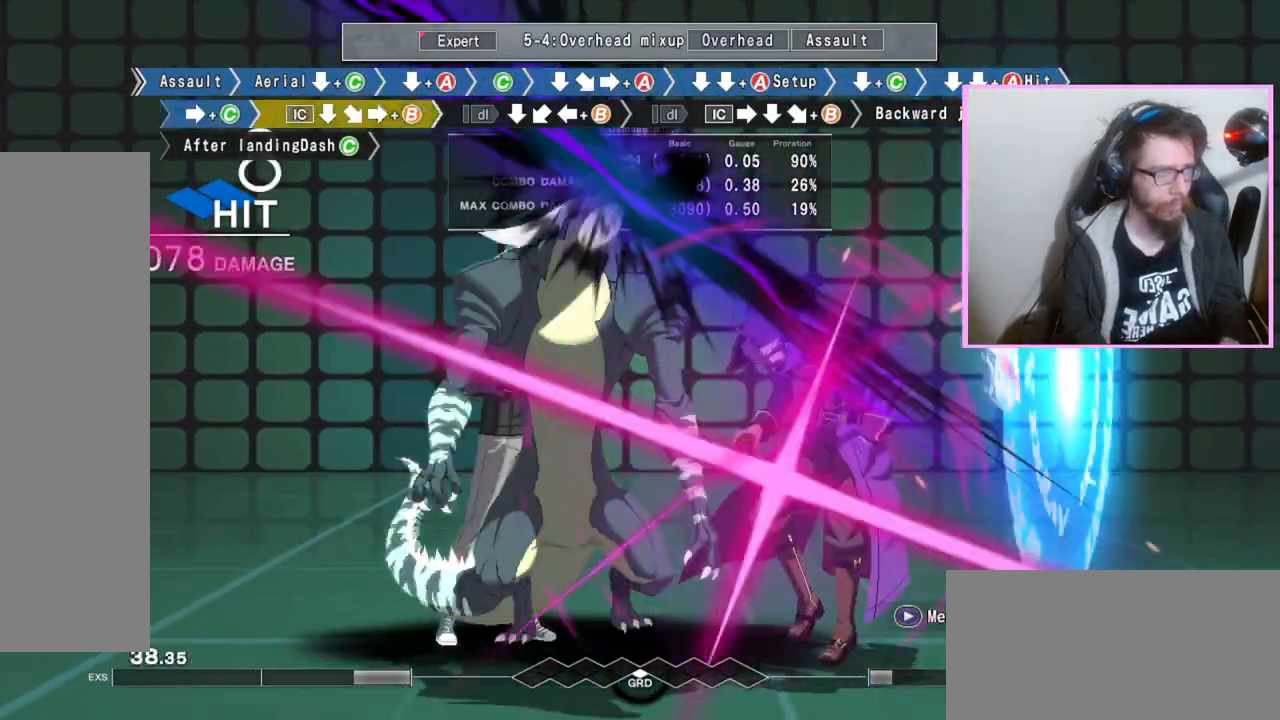
{"buttons": ["B"], "events": [[33, "B", "down"]]}
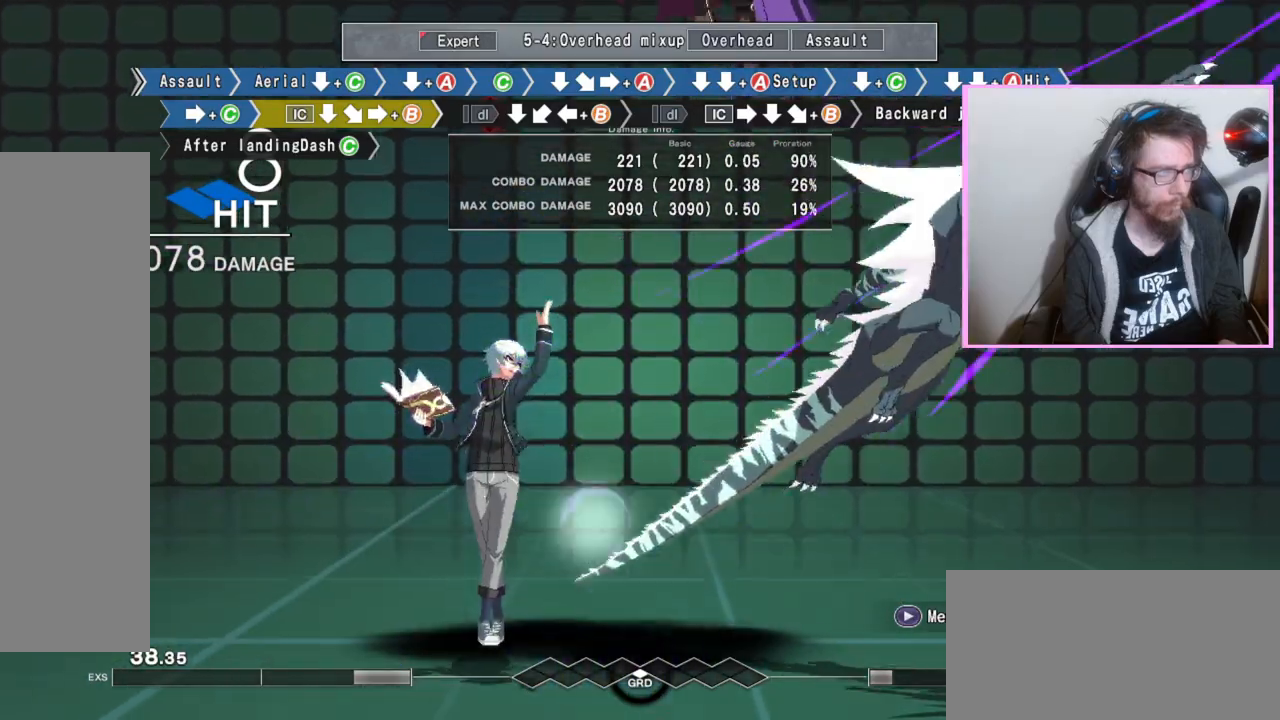
{"buttons": [], "events": [[17, "DPAD_DOWN", "down"], [50, "B", "up"], [233, "DPAD_DOWN", "up"]]}
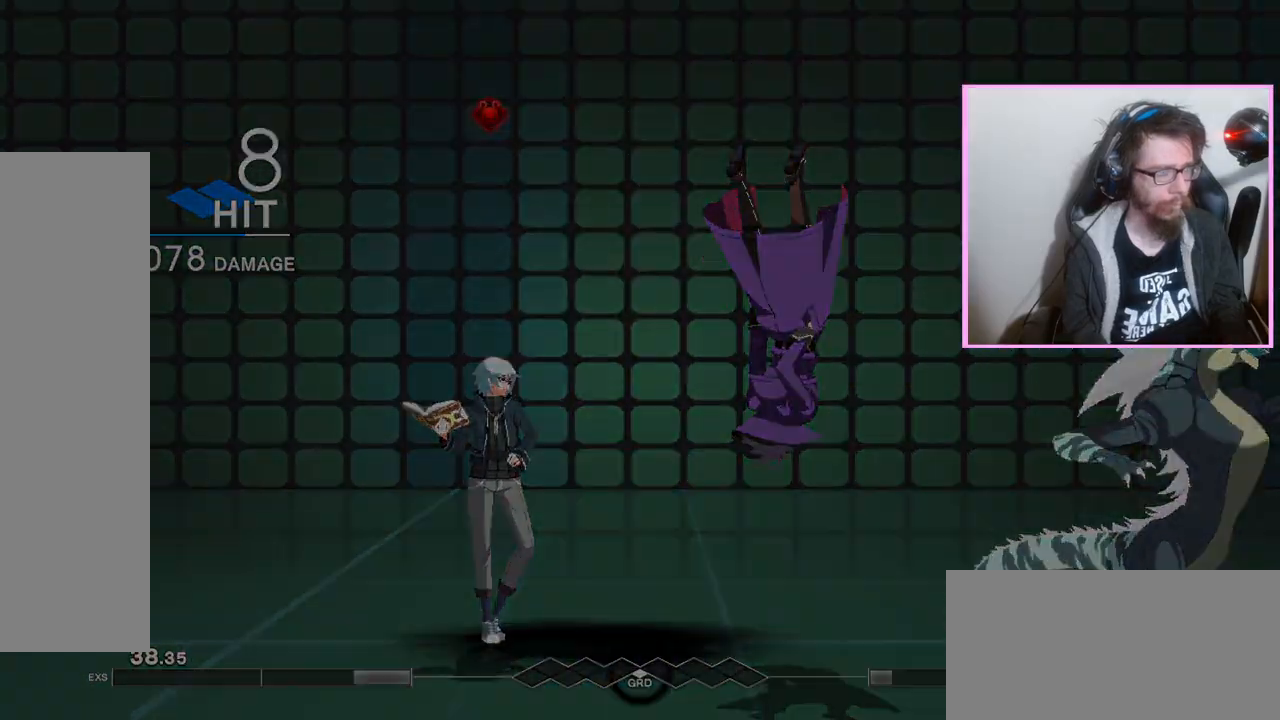
{"buttons": ["D"], "events": [[283, "B", "down"], [350, "B", "up"], [483, "D", "down"]]}
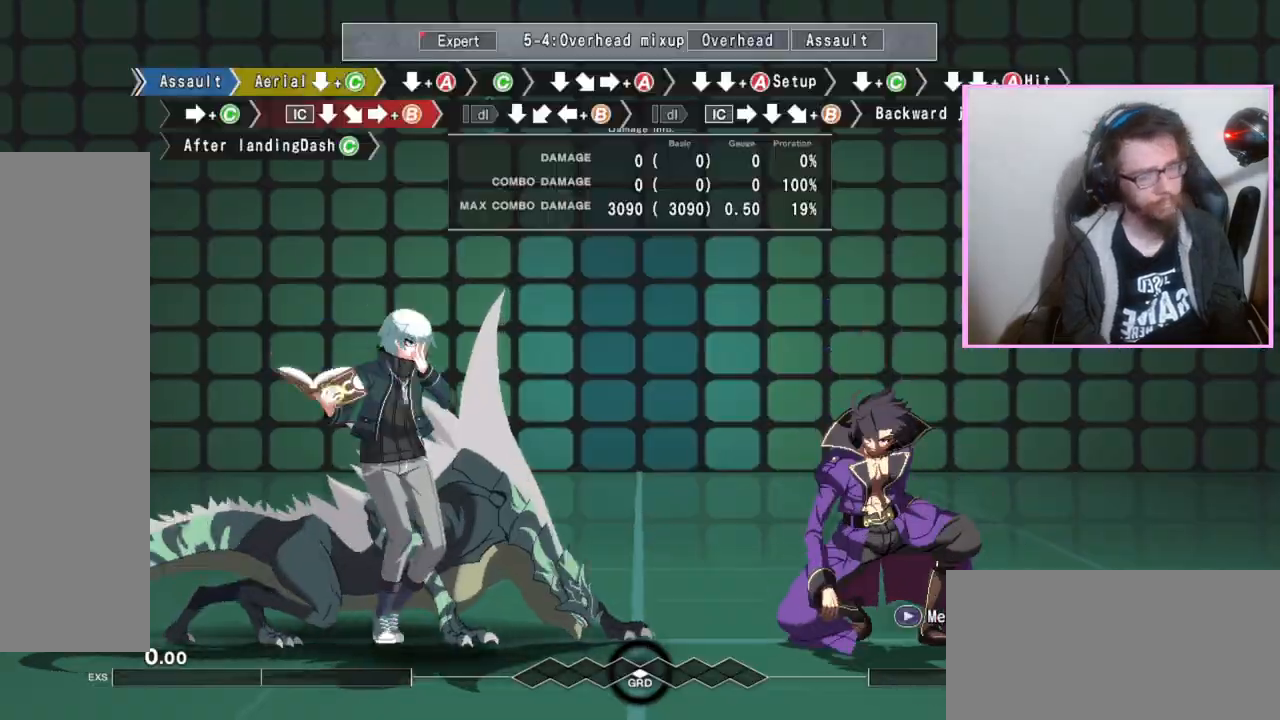
{"buttons": ["DPAD_DOWN"], "events": [[50, "D", "up"], [67, "DPAD_DOWN", "down"], [133, "C", "down"], [217, "C", "up"]]}
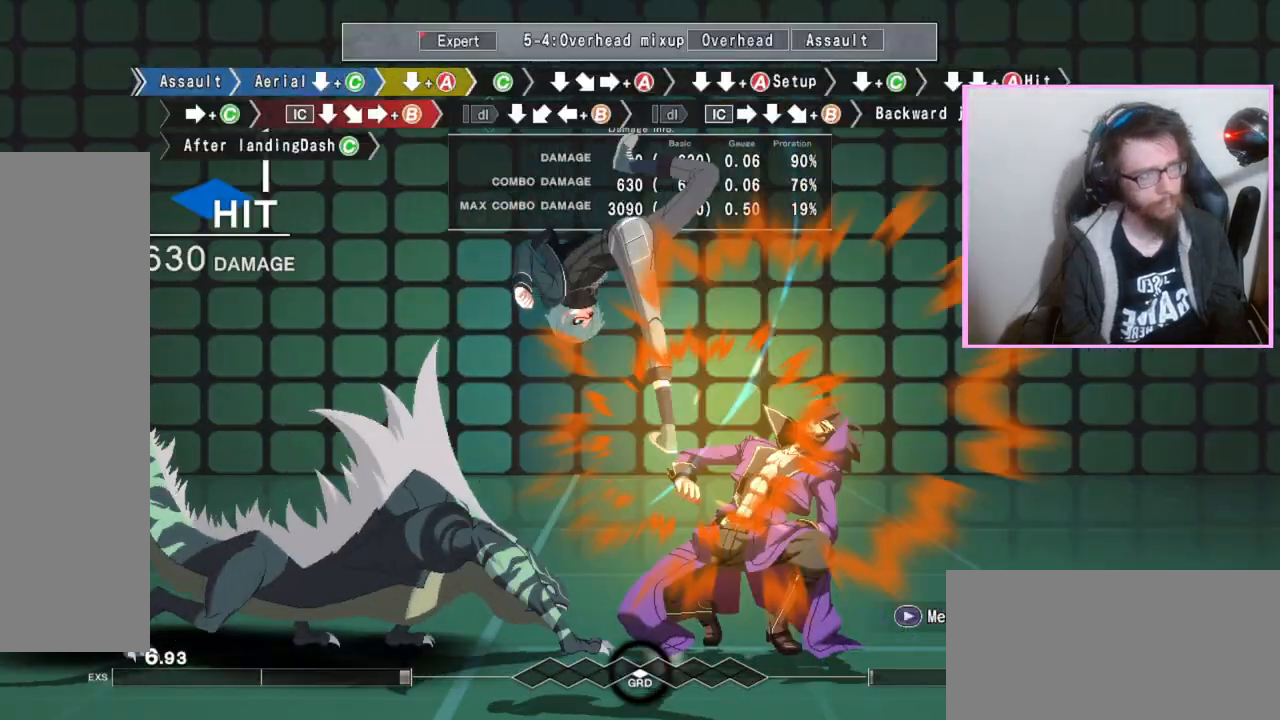
{"buttons": ["C"], "events": [[267, "A", "down"], [333, "A", "up"], [350, "DPAD_DOWN", "up"], [450, "C", "down"]]}
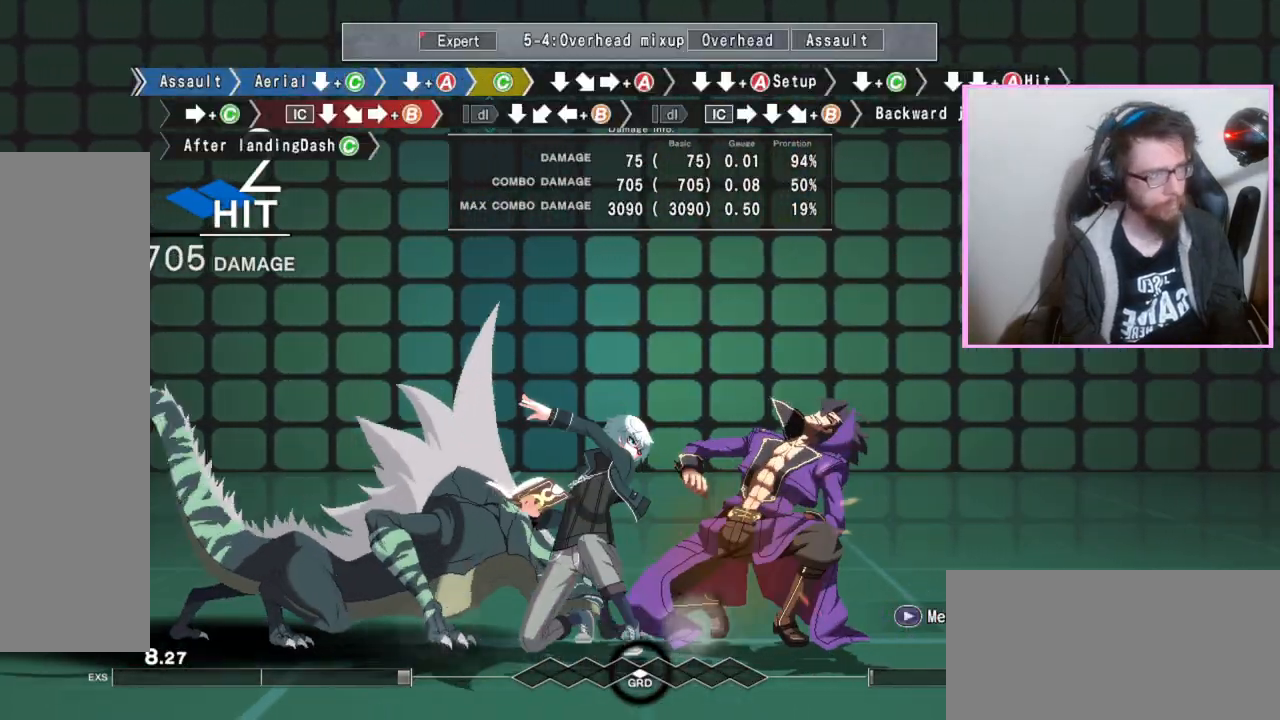
{"buttons": ["DPAD_DOWN"], "events": [[33, "C", "up"], [100, "DPAD_DOWN", "down"], [233, "DPAD_DOWN", "up"], [300, "A", "down"], [417, "A", "up"], [433, "DPAD_DOWN", "down"]]}
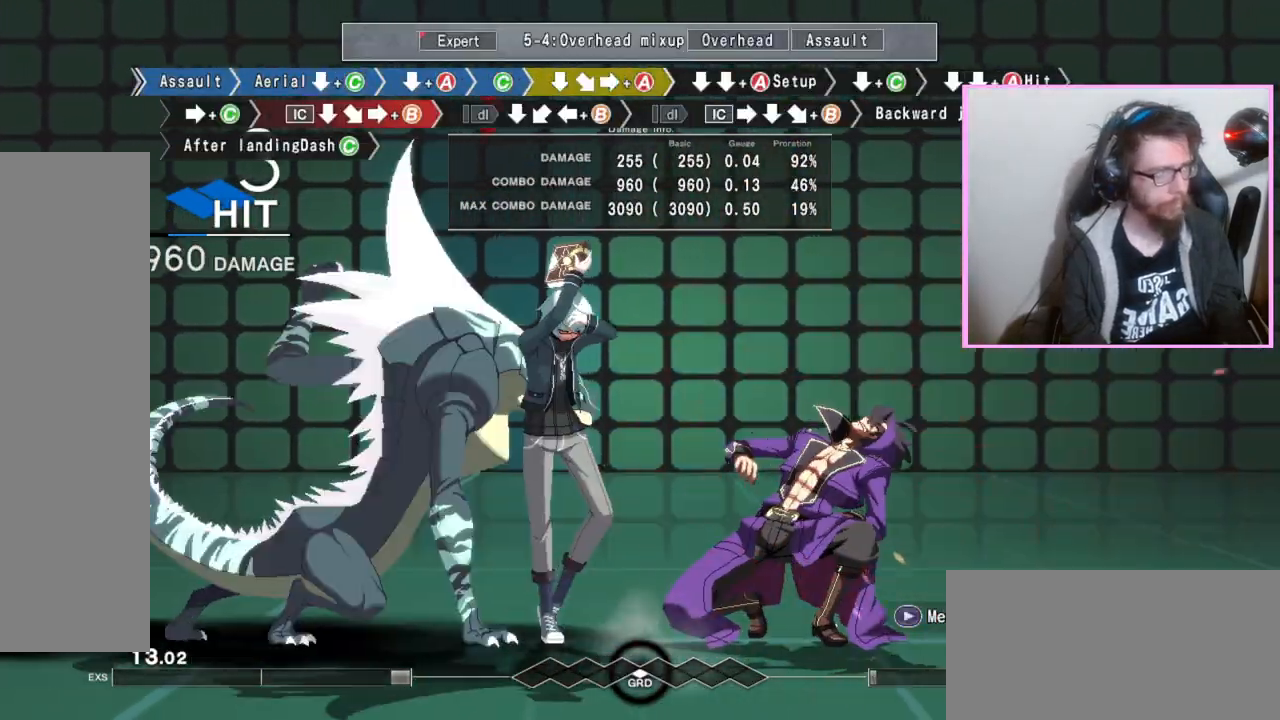
{"buttons": ["C", "DPAD_DOWN"]}
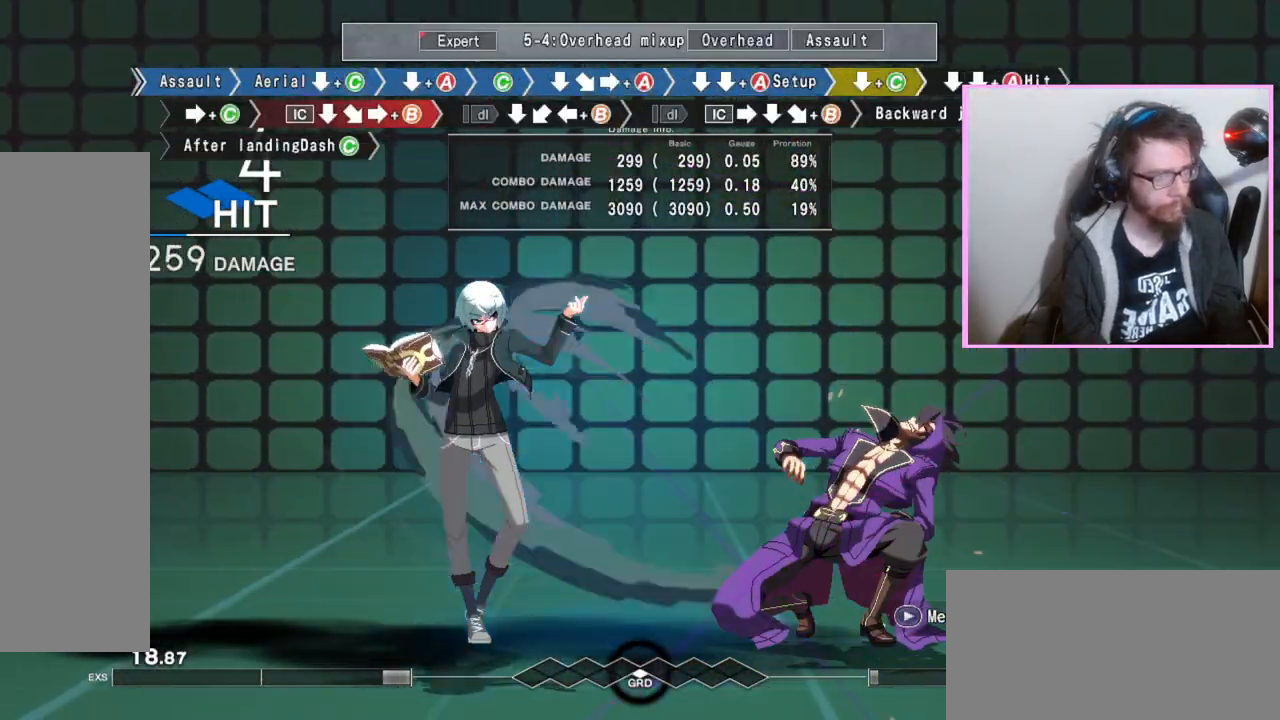
{"buttons": [], "events": [[67, "C", "up"], [117, "DPAD_DOWN", "up"], [267, "C", "down"], [267, "DPAD_RIGHT", "down"], [333, "DPAD_RIGHT", "up"], [383, "C", "up"]]}
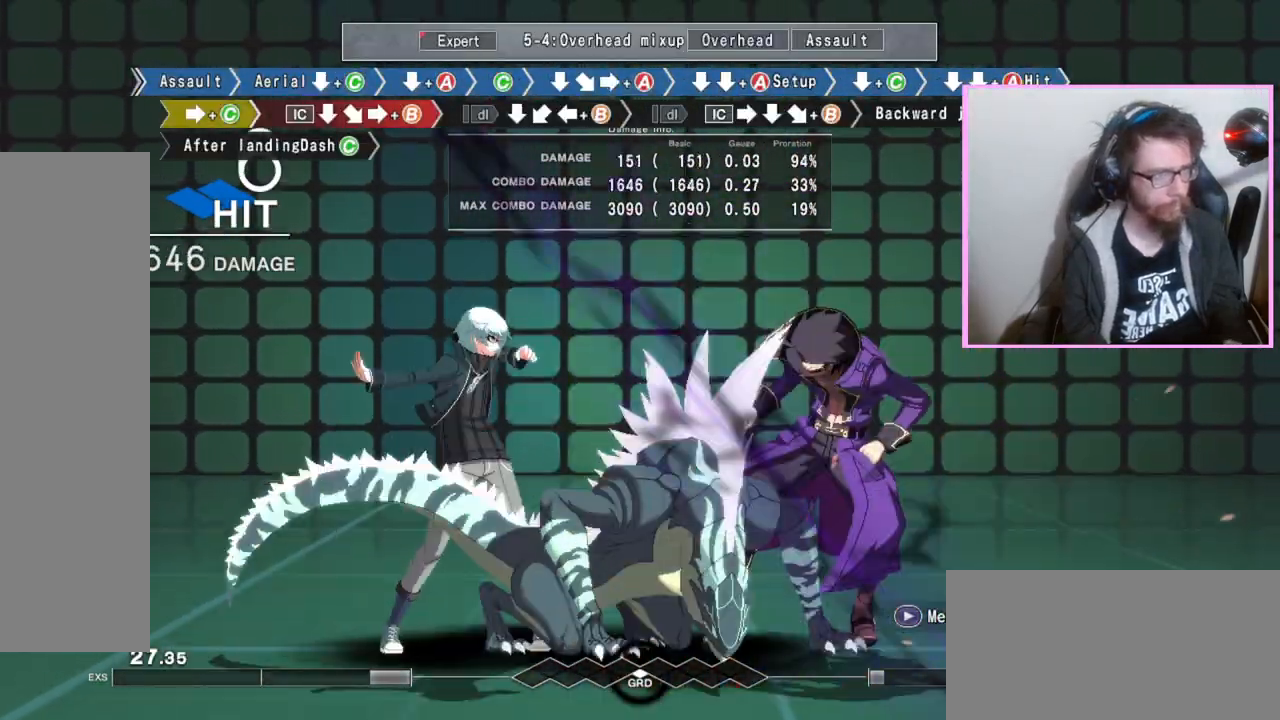
{"buttons": ["B"], "events": [[117, "DPAD_DOWN", "down"], [350, "DPAD_DOWN", "up"], [383, "B", "down"]]}
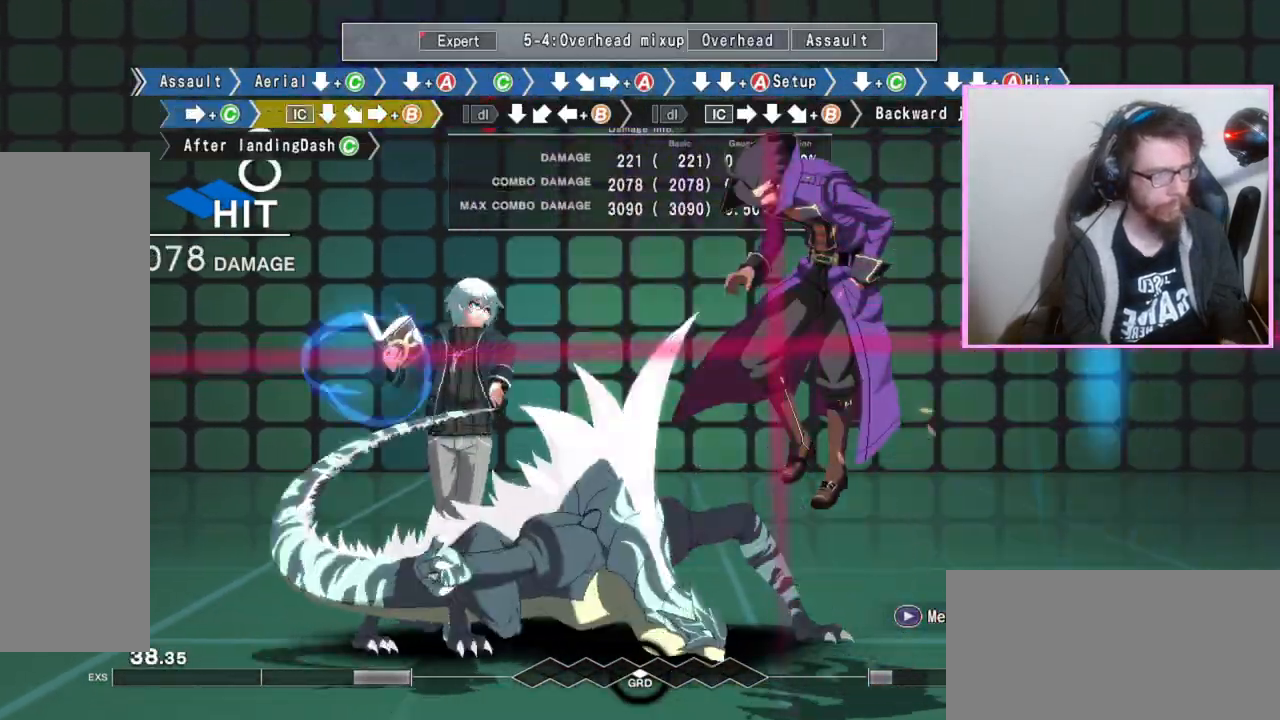
{"buttons": [], "events": [[417, "B", "up"]]}
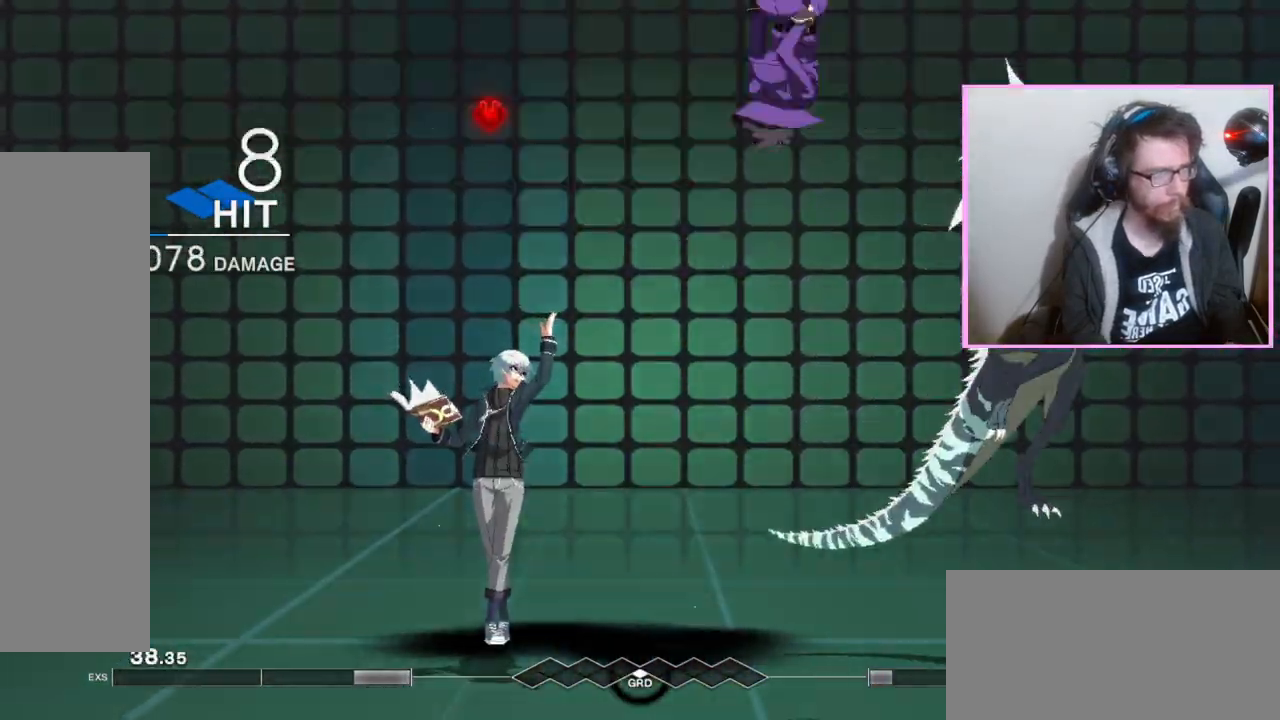
{"buttons": [], "events": []}
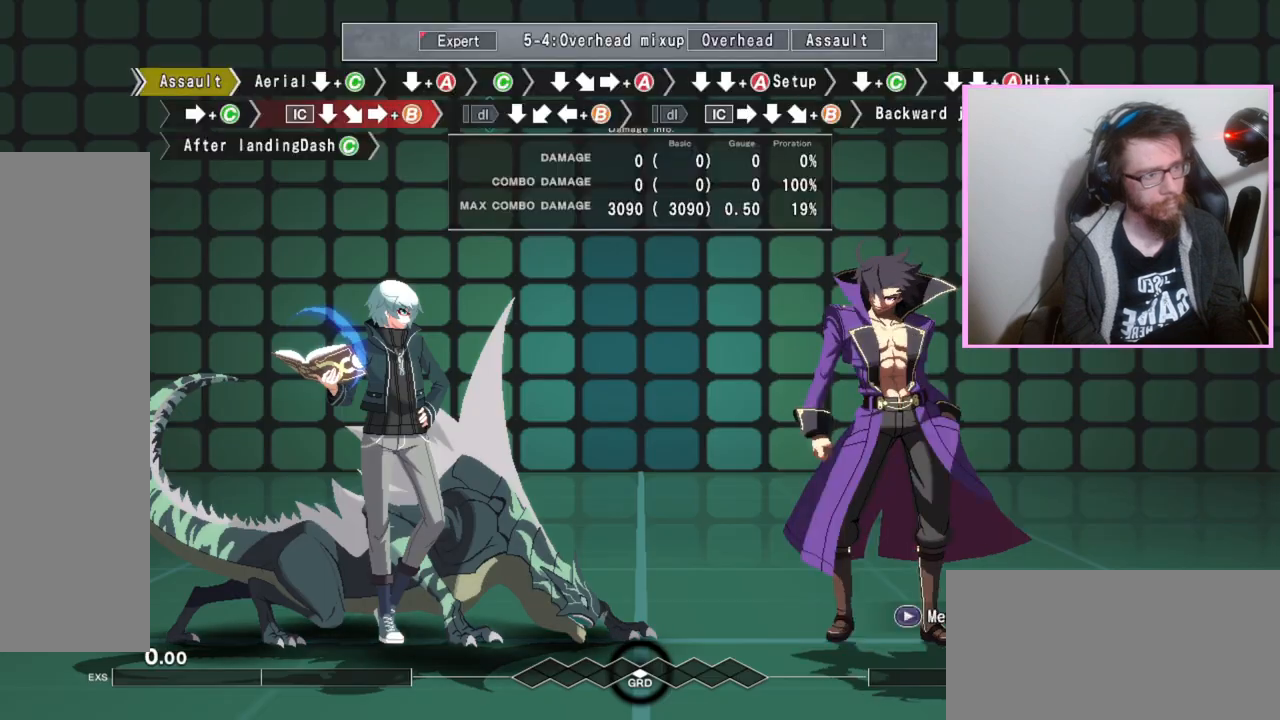
{"buttons": ["DPAD_DOWN"], "events": [[83, "D", "down"], [150, "DPAD_DOWN", "down"], [167, "D", "up"], [250, "C", "down"], [333, "C", "up"]]}
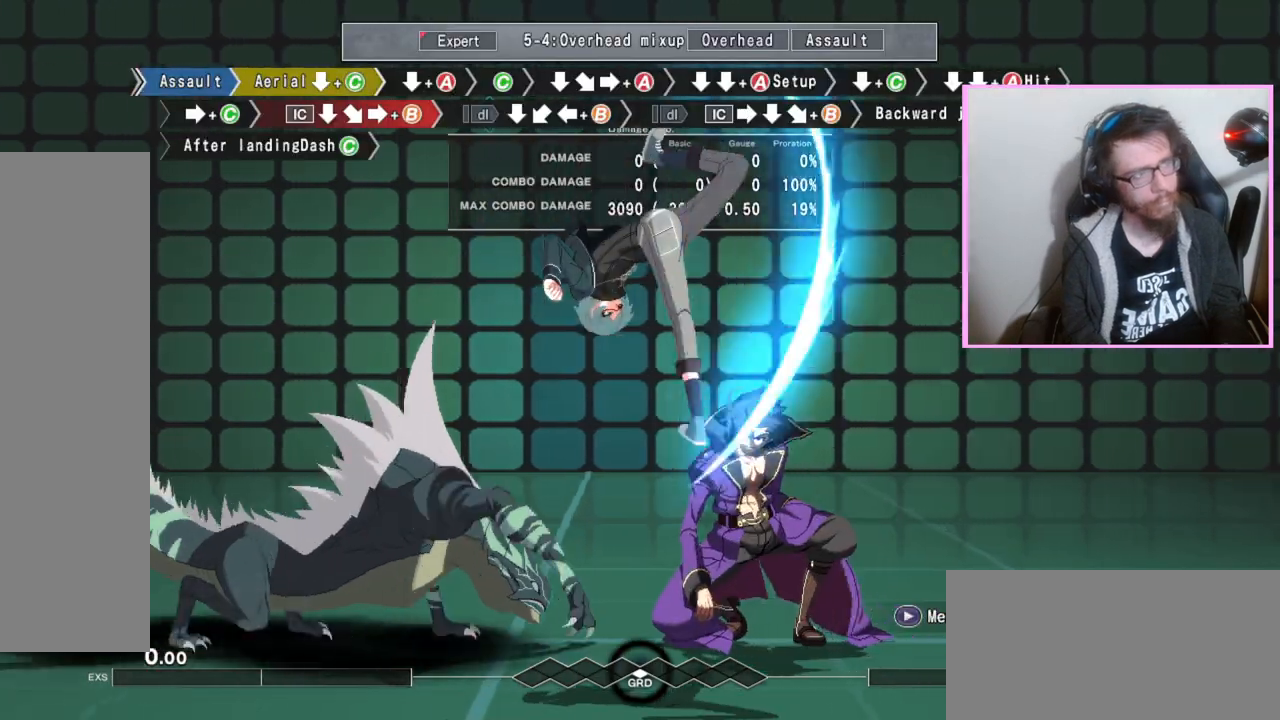
{"buttons": [], "events": [[350, "A", "down"], [400, "A", "up"], [450, "DPAD_DOWN", "up"]]}
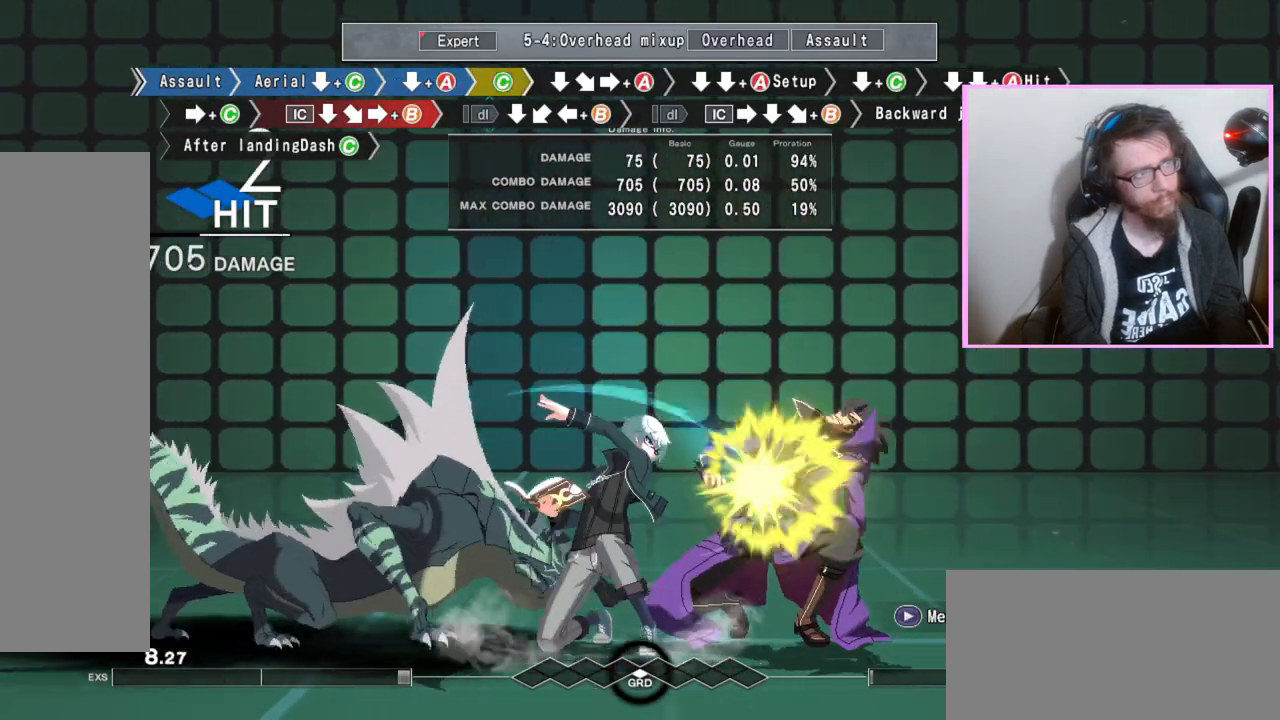
{"buttons": ["DPAD_DOWN"], "events": [[50, "C", "down"], [150, "C", "up"], [200, "DPAD_DOWN", "down"], [317, "DPAD_DOWN", "up"], [367, "A", "down"], [500, "A", "up"], [500, "DPAD_DOWN", "down"]]}
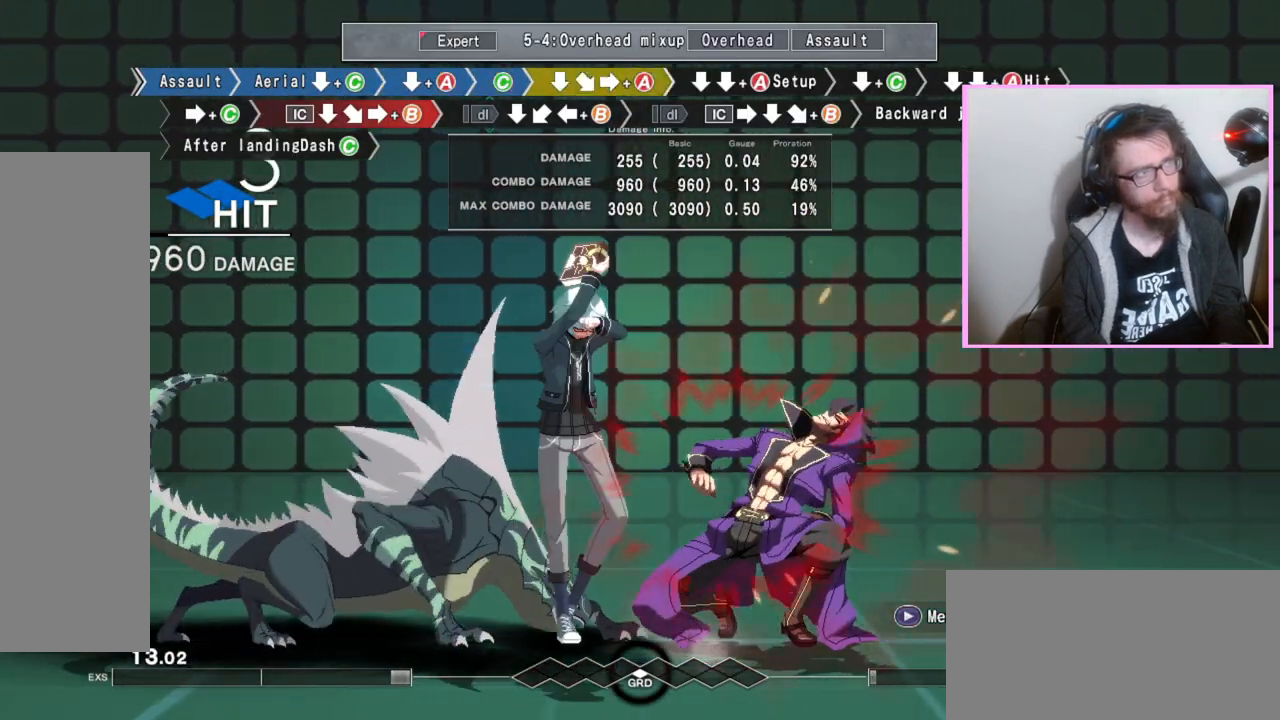
{"buttons": ["DPAD_DOWN"], "events": [[83, "DPAD_DOWN", "up"], [183, "DPAD_DOWN", "down"], [250, "A", "down"], [350, "A", "up"]]}
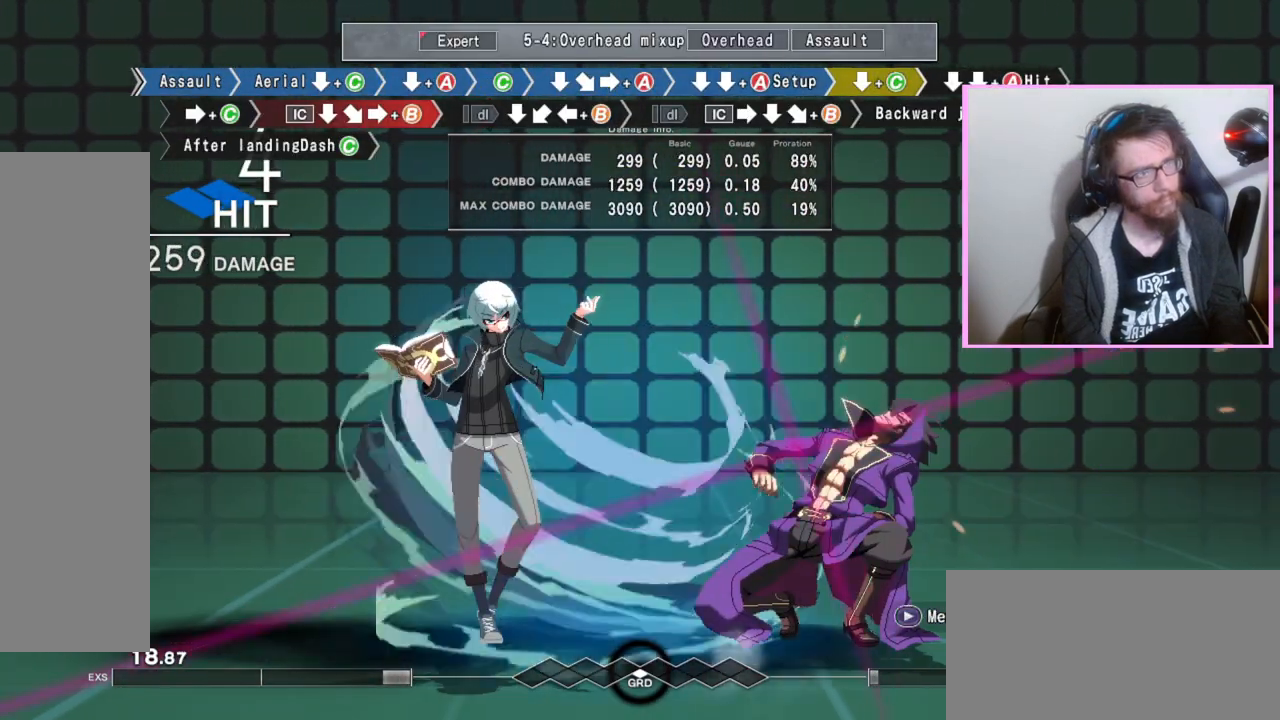
{"buttons": ["C"], "events": [[50, "C", "down"], [67, "C", "up"], [100, "C", "down"], [150, "C", "up"], [233, "DPAD_DOWN", "up"], [383, "C", "down"]]}
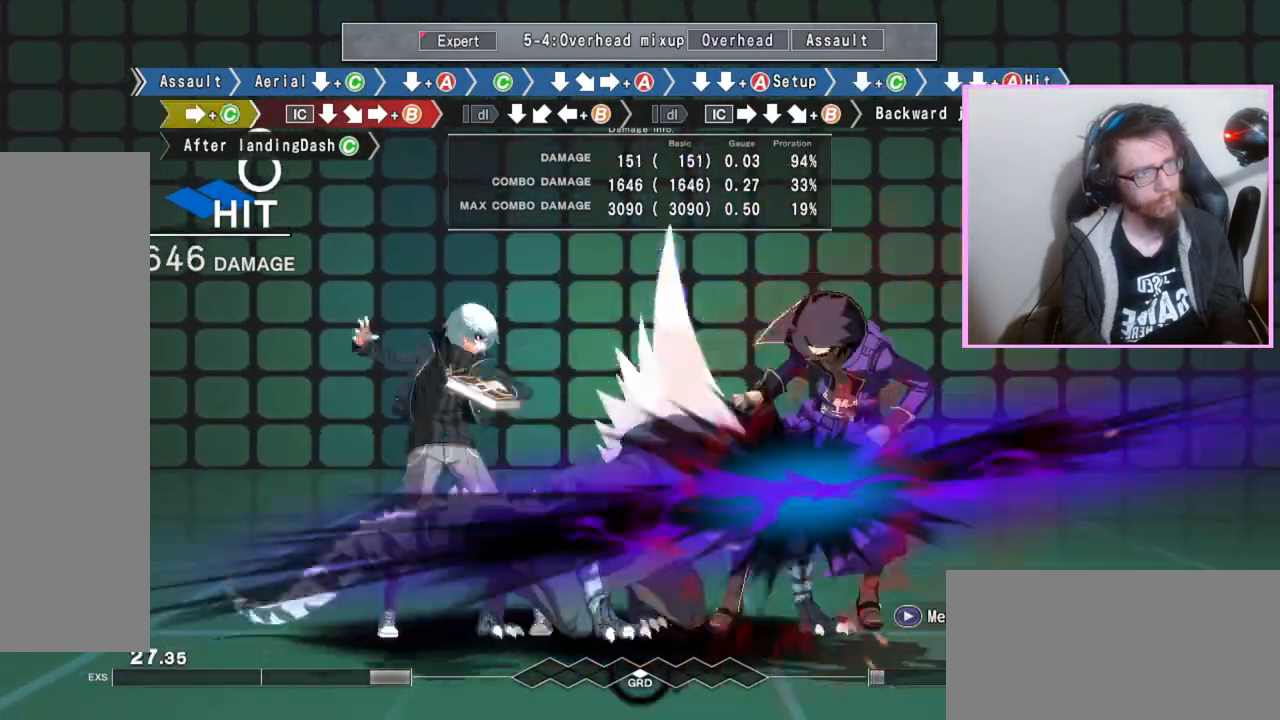
{"buttons": ["B"], "events": [[17, "C", "up"], [133, "DPAD_DOWN", "down"], [267, "DPAD_DOWN", "up"], [333, "B", "down"]]}
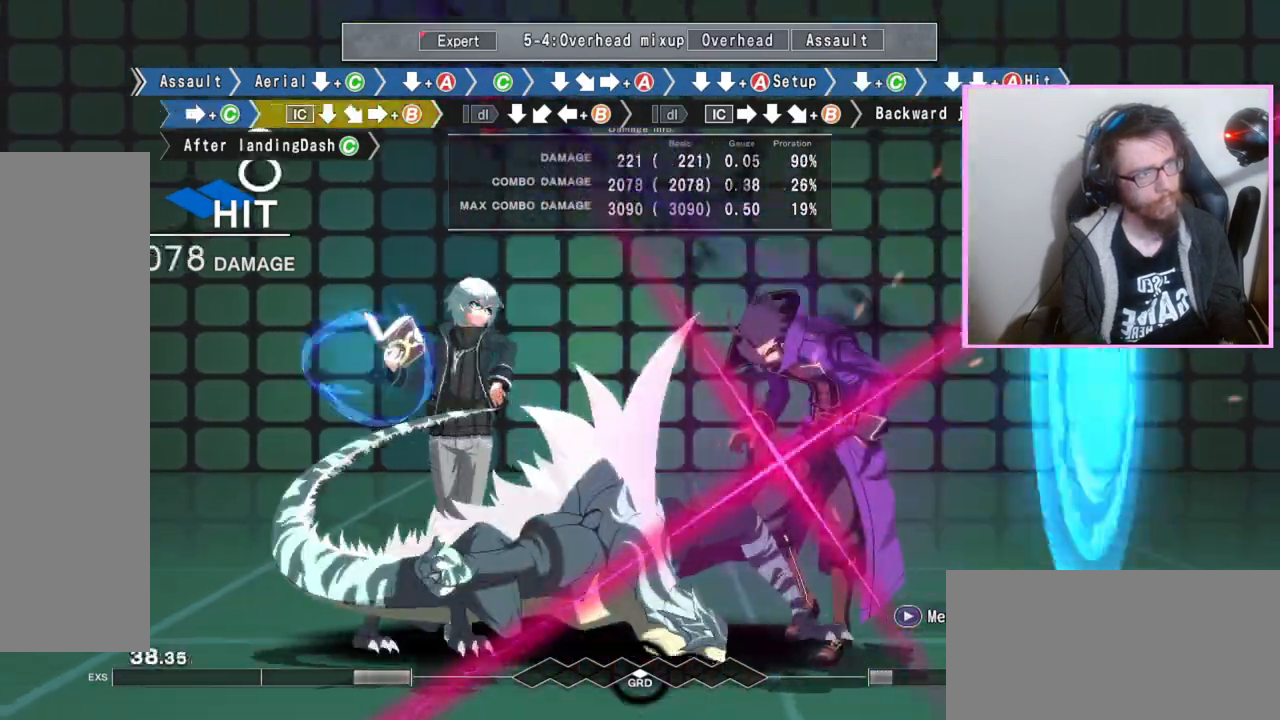
{"buttons": [], "events": [[350, "DPAD_DOWN", "down"], [367, "B", "up"], [500, "DPAD_DOWN", "up"]]}
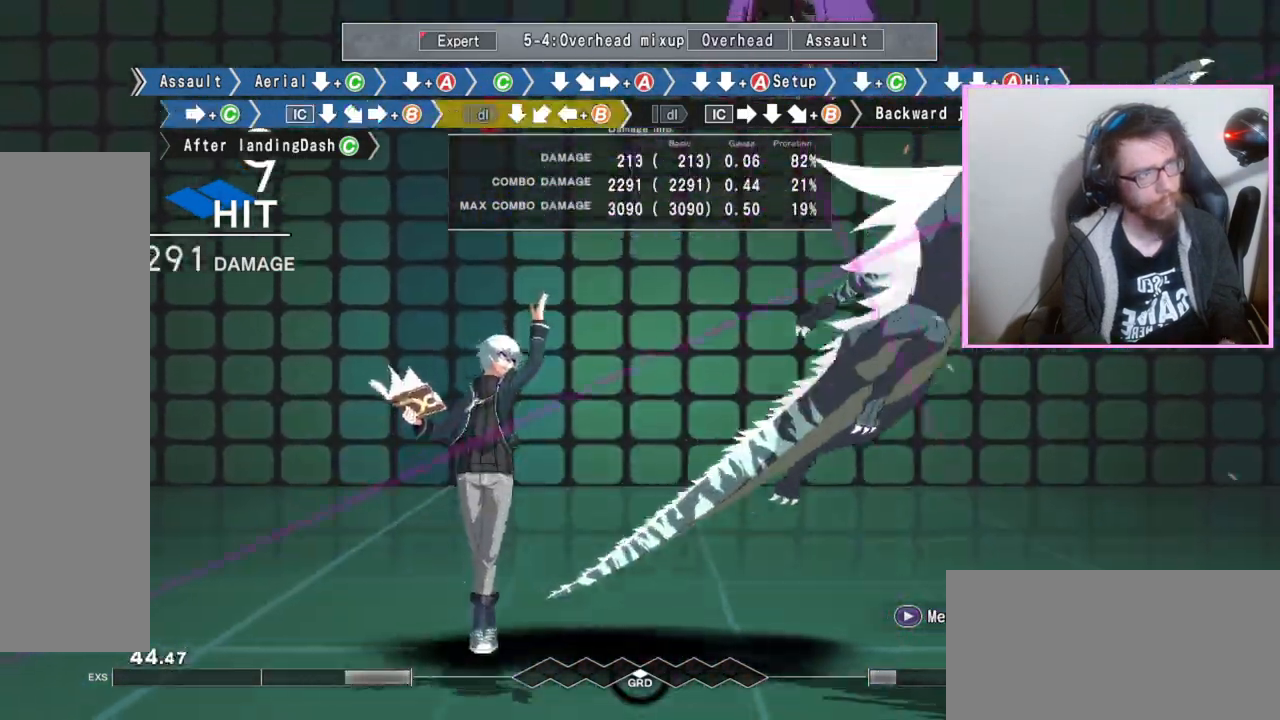
{"buttons": ["B"], "events": [[67, "B", "down"], [150, "B", "up"], [283, "DPAD_DOWN", "down"], [383, "DPAD_DOWN", "up"], [433, "B", "down"]]}
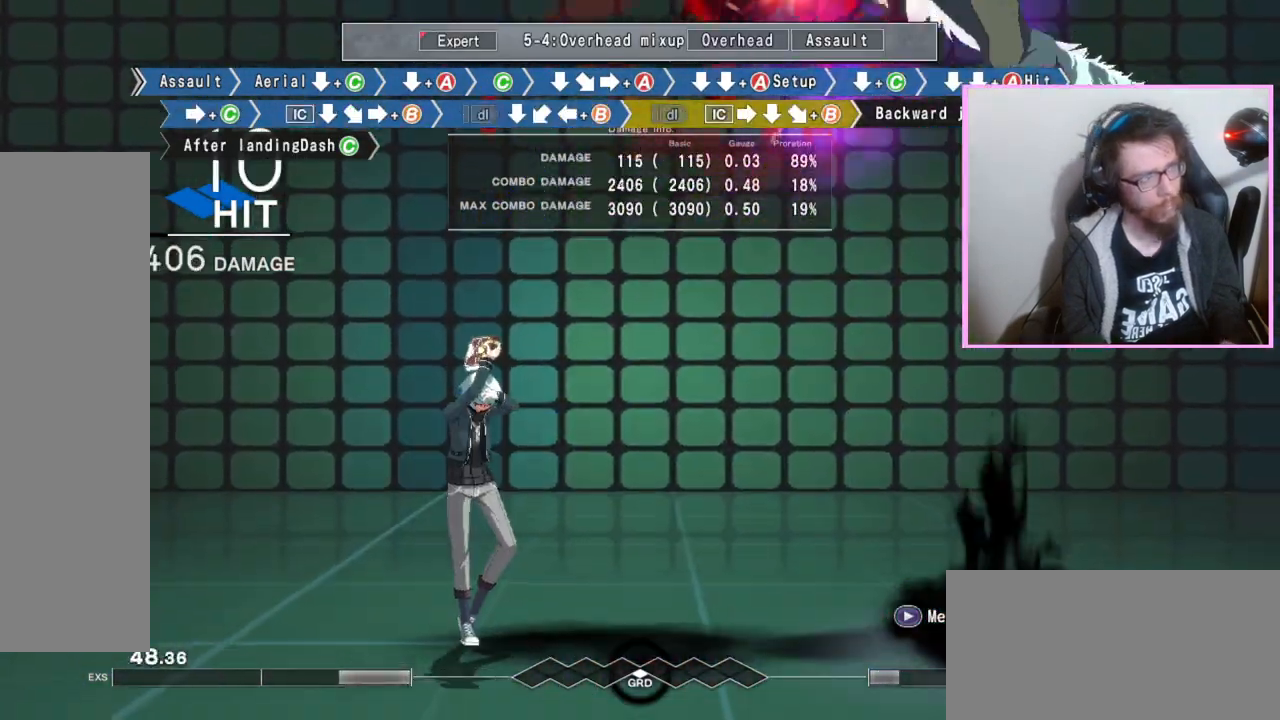
{"buttons": ["B"], "events": []}
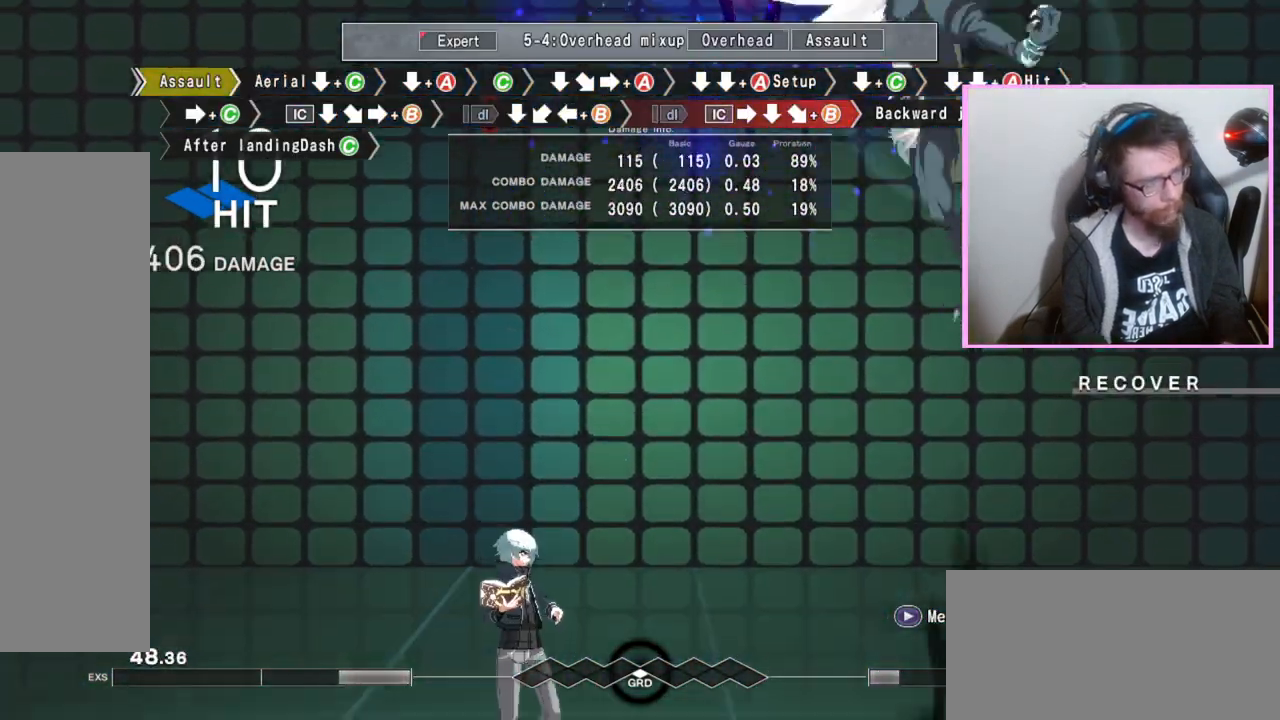
{"buttons": [], "events": [[433, "B", "up"]]}
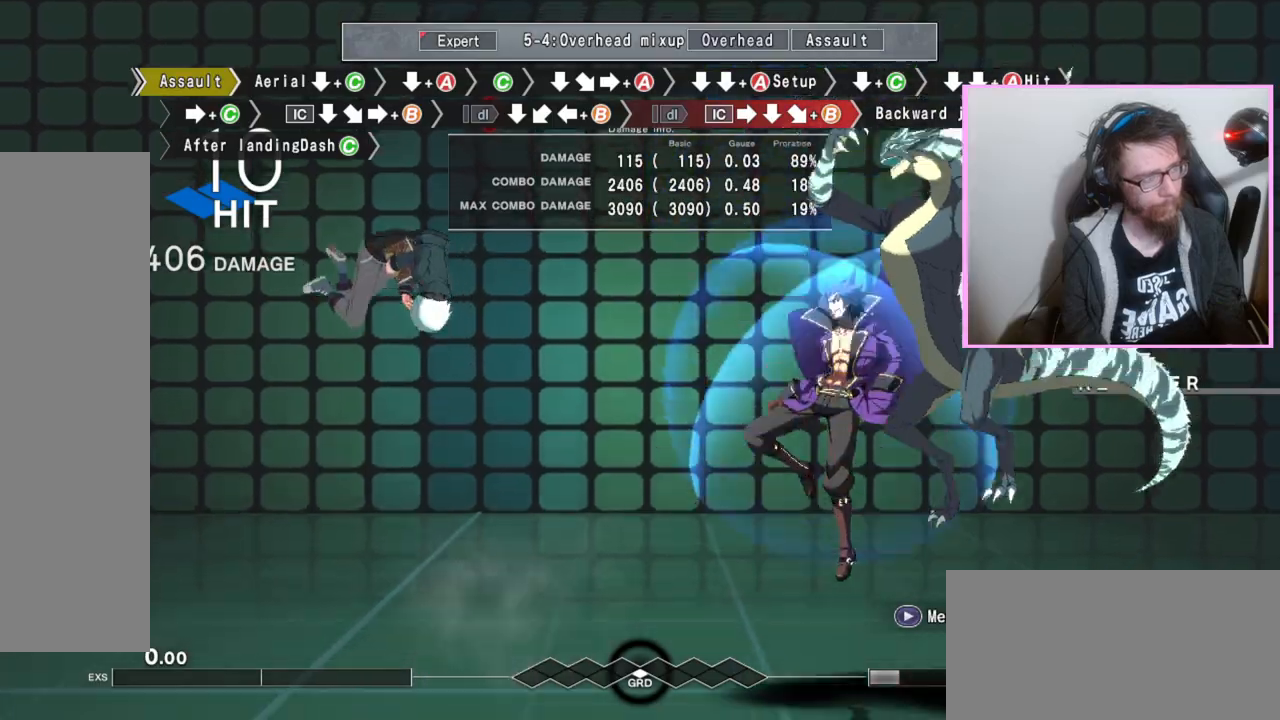
{"buttons": ["B"], "events": [[483, "B", "down"]]}
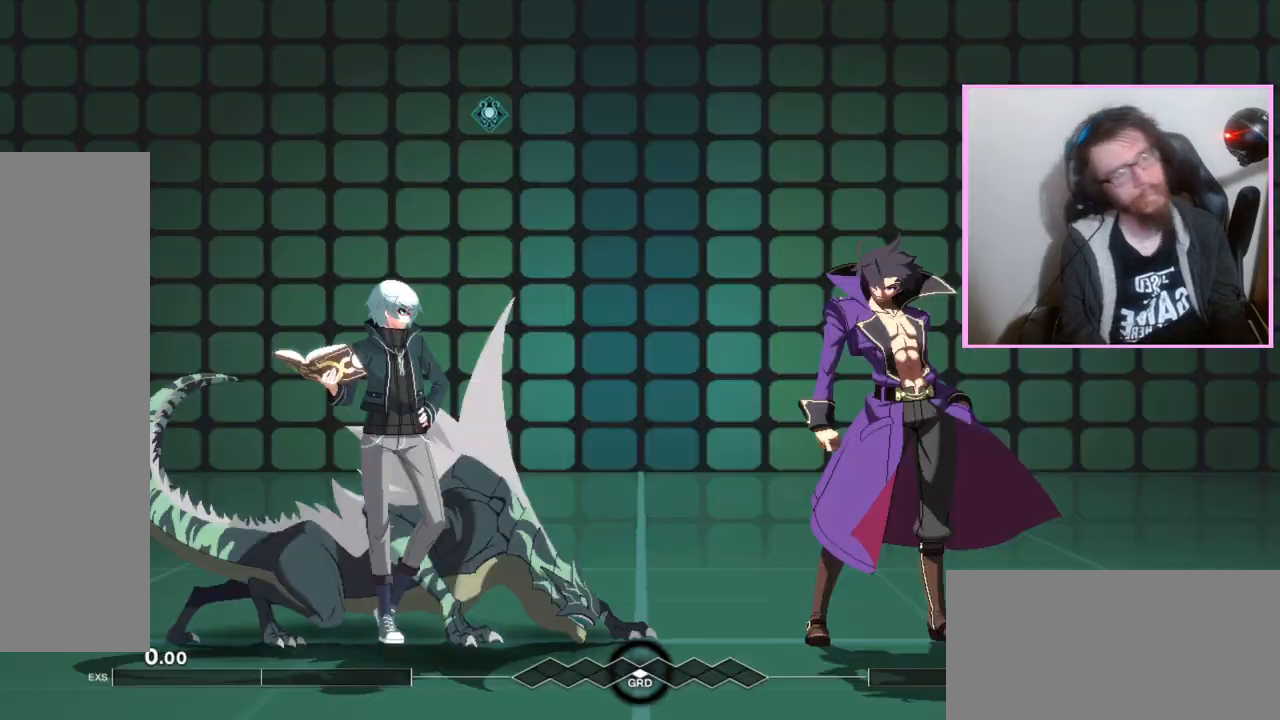
{"buttons": ["DPAD_DOWN"], "events": [[50, "B", "up"], [167, "D", "down"], [217, "DPAD_DOWN", "down"], [233, "D", "up"], [333, "C", "down"], [433, "C", "up"]]}
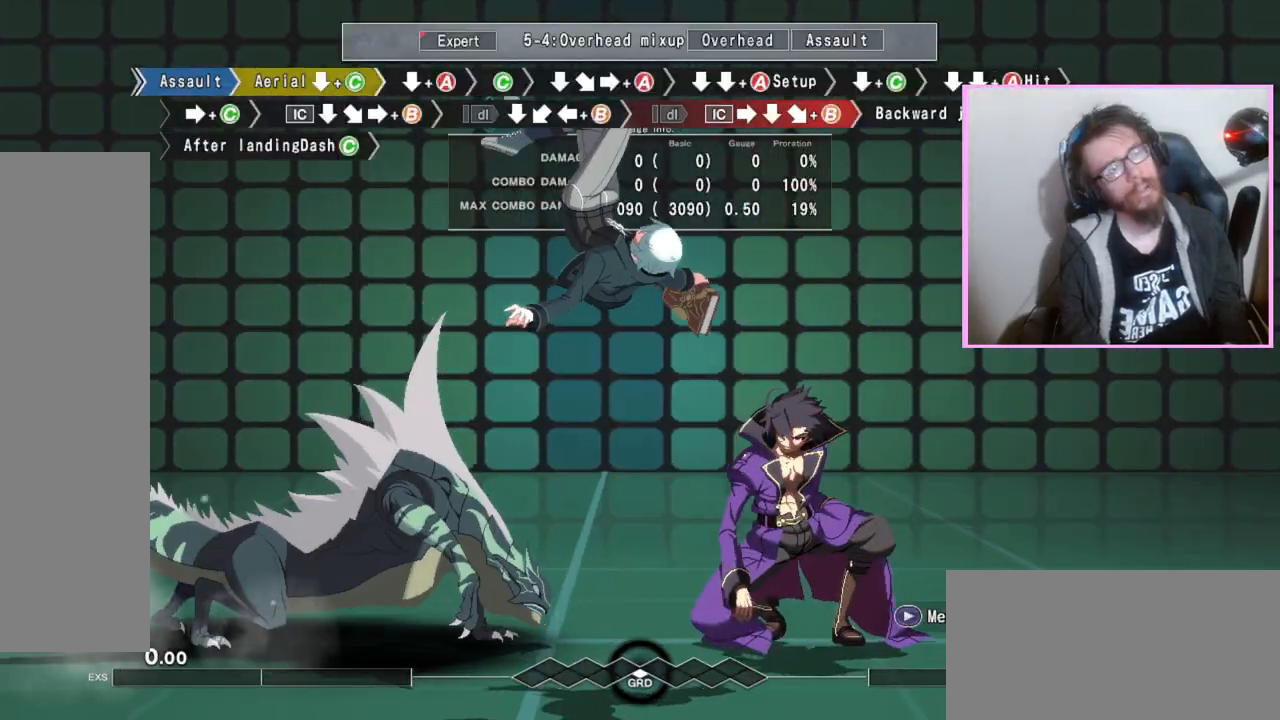
{"buttons": ["DPAD_DOWN"], "events": []}
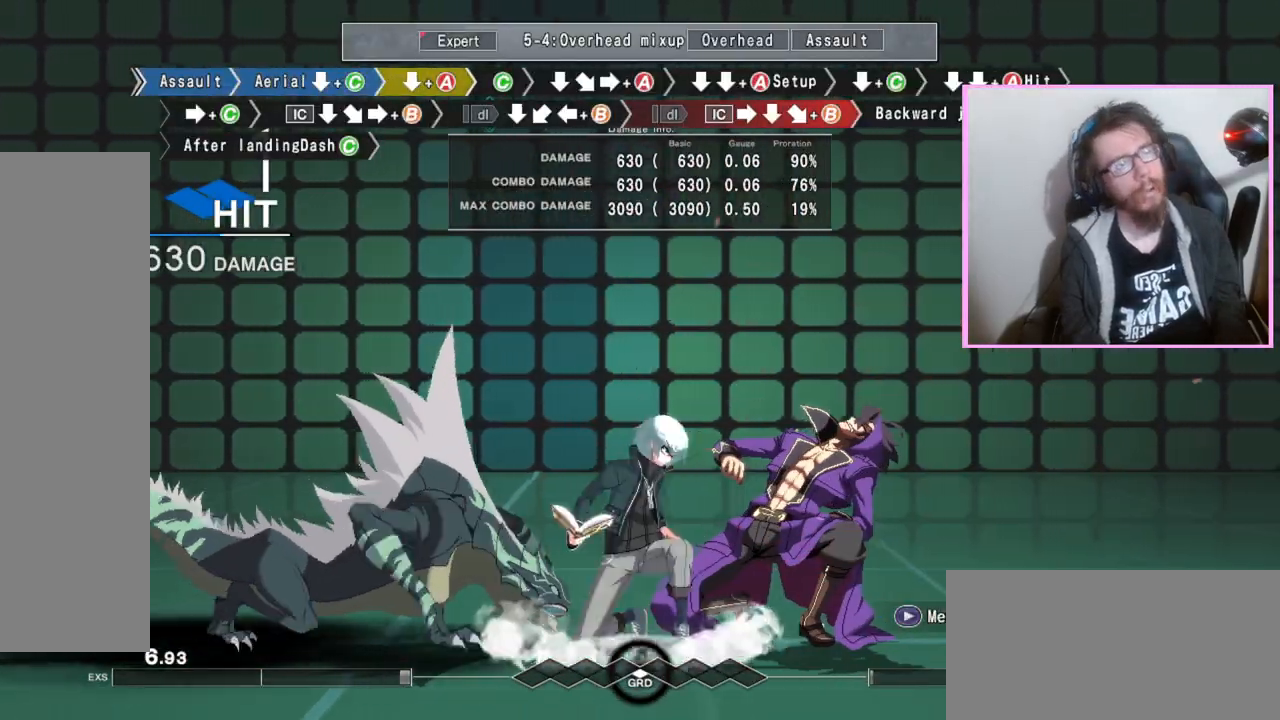
{"buttons": ["A"]}
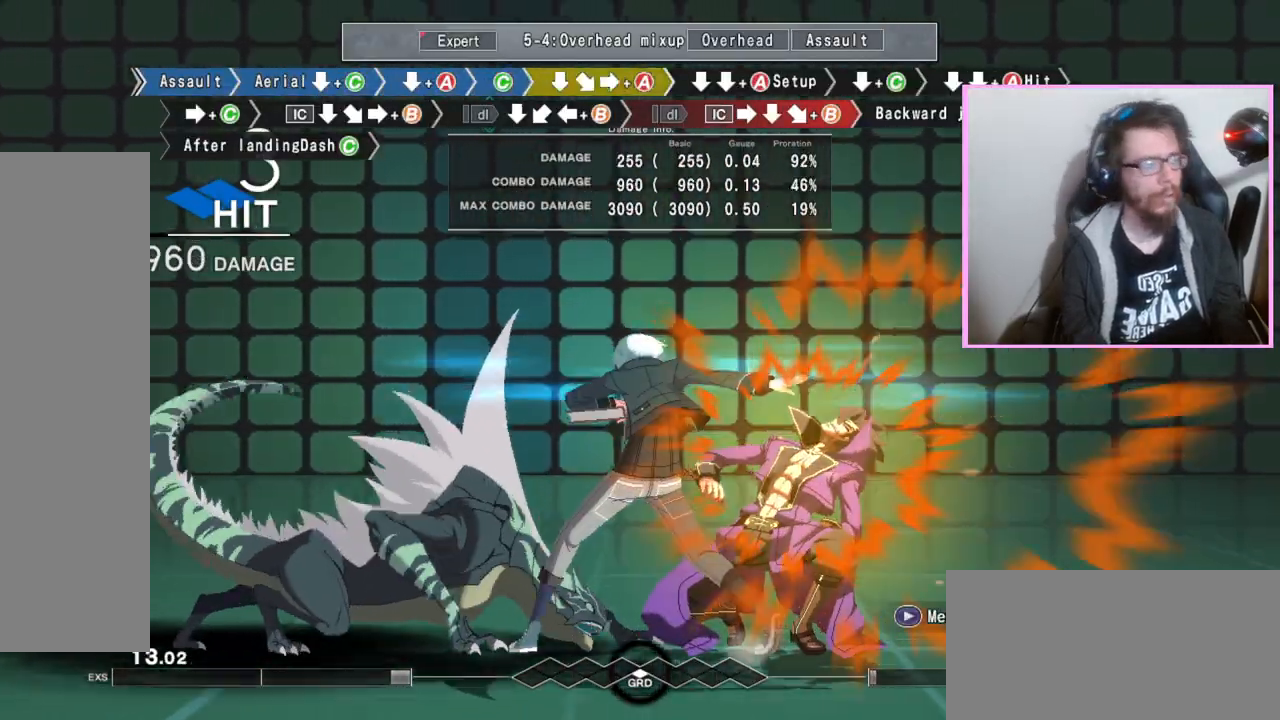
{"buttons": ["DPAD_DOWN"]}
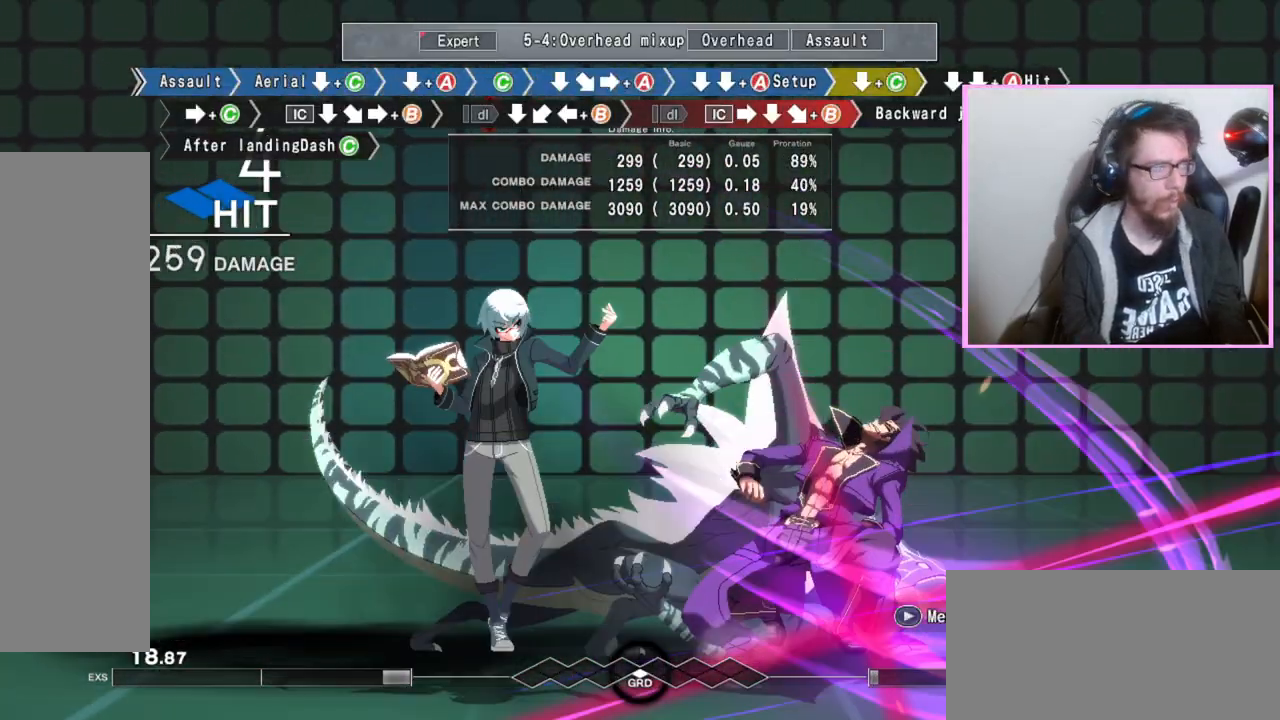
{"buttons": ["C"], "events": [[133, "C", "down"], [167, "C", "up"], [200, "C", "down"], [233, "C", "up"], [317, "DPAD_DOWN", "up"], [467, "C", "down"]]}
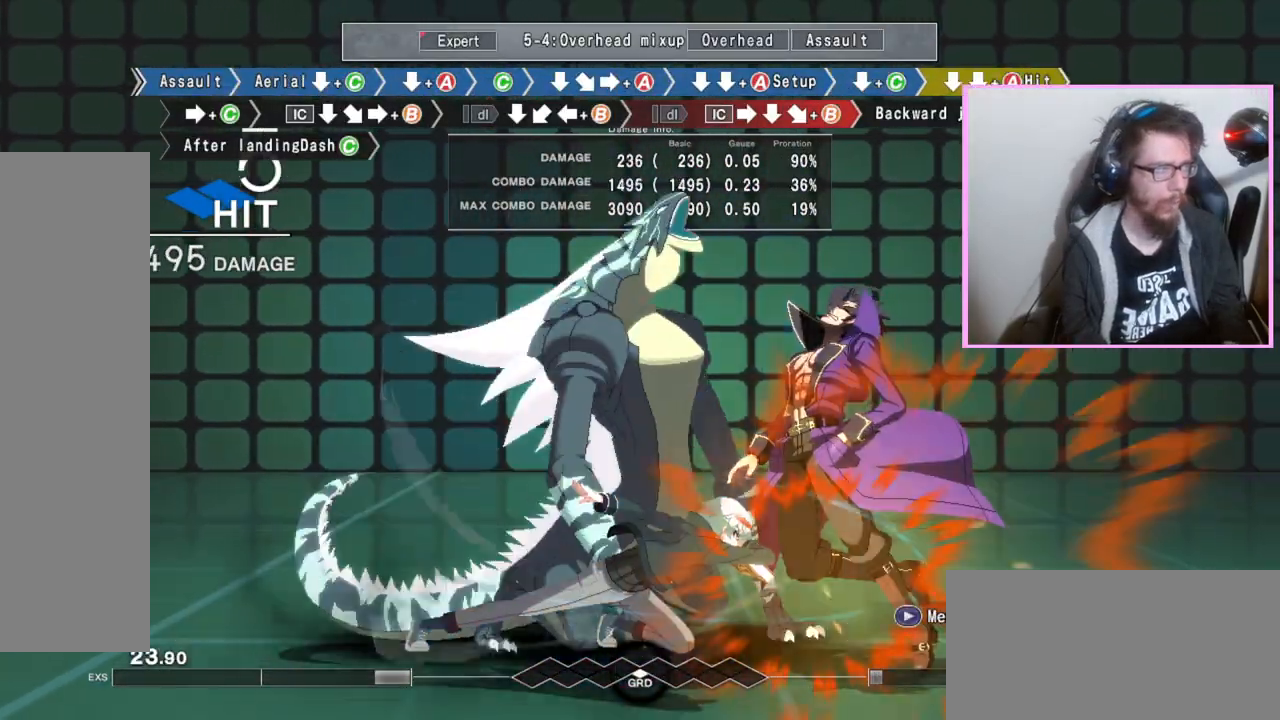
{"buttons": ["B"], "events": [[100, "C", "up"], [217, "DPAD_DOWN", "down"], [367, "DPAD_DOWN", "up"], [433, "B", "down"]]}